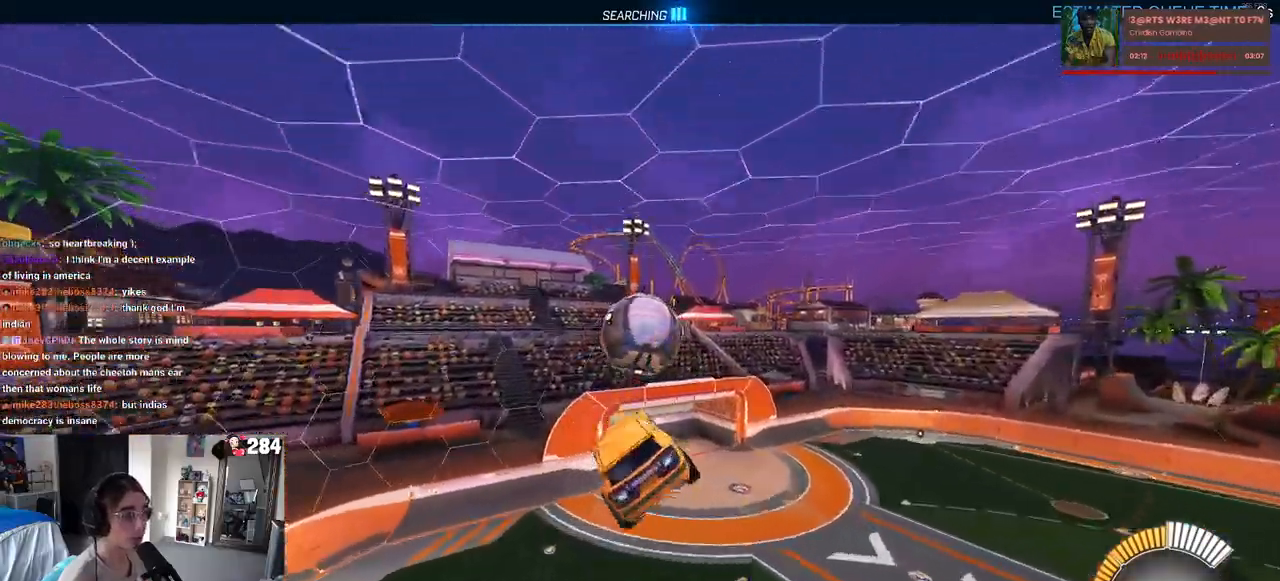
Gameplay with a controller (PlayStation layout); each line is a JSON object with the inputs held at the frame after it. "events" lists button and stick changes between this image and that frame as [ms after this image, input, new state], when the widget could be followed in between. Not read: R2.
{"buttons": ["L1", "R1"], "left_stick": "center", "right_stick": "center", "events": [[133, "L1", "down"], [150, "R1", "down"], [350, "left_stick", "left"], [467, "left_stick", "center"]]}
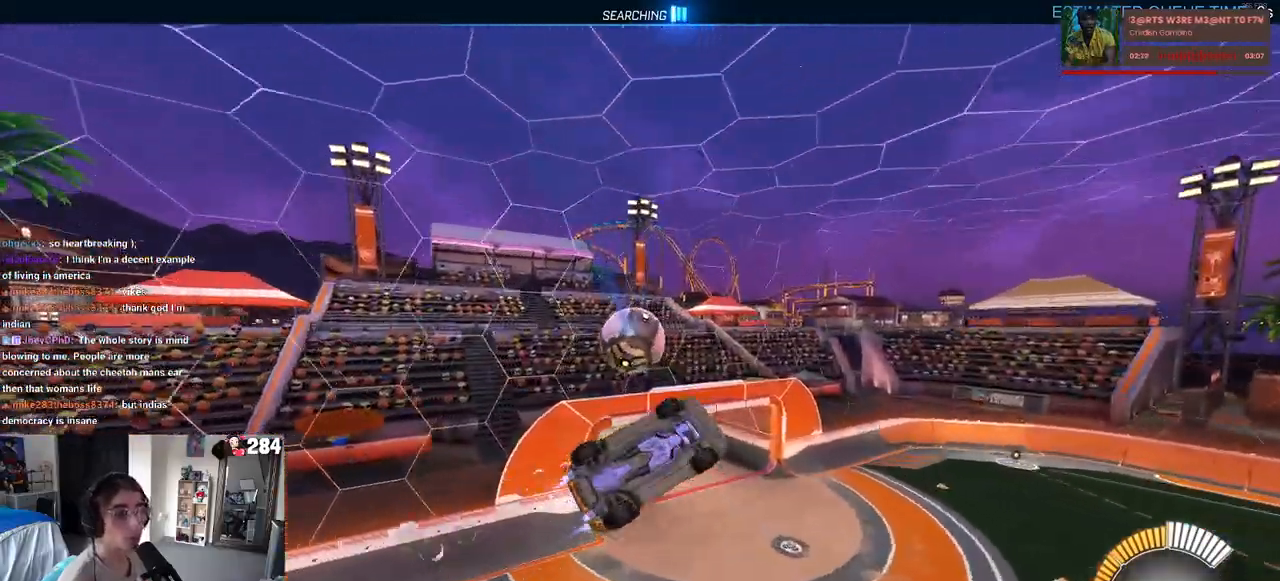
{"buttons": ["L1"], "left_stick": "up-left", "right_stick": "center", "events": [[33, "left_stick", "right"], [300, "left_stick", "up"], [383, "R1", "up"], [383, "left_stick", "up-left"]]}
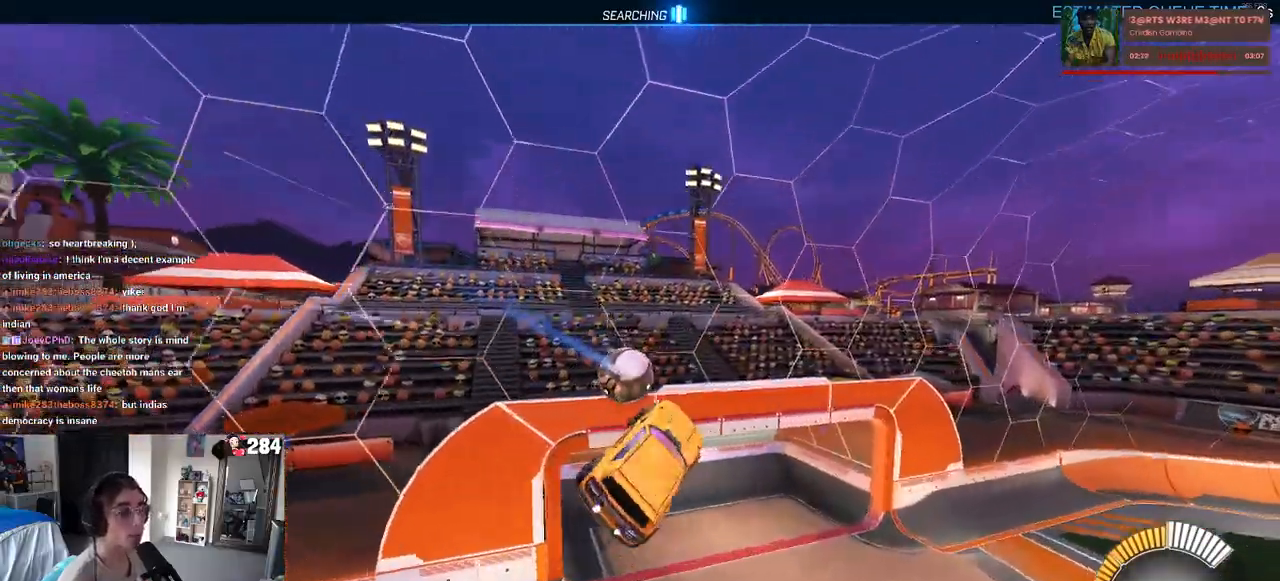
{"buttons": ["L1"], "left_stick": "center", "right_stick": "center", "events": [[83, "left_stick", "up"], [233, "left_stick", "center"], [283, "left_stick", "left"], [483, "left_stick", "center"]]}
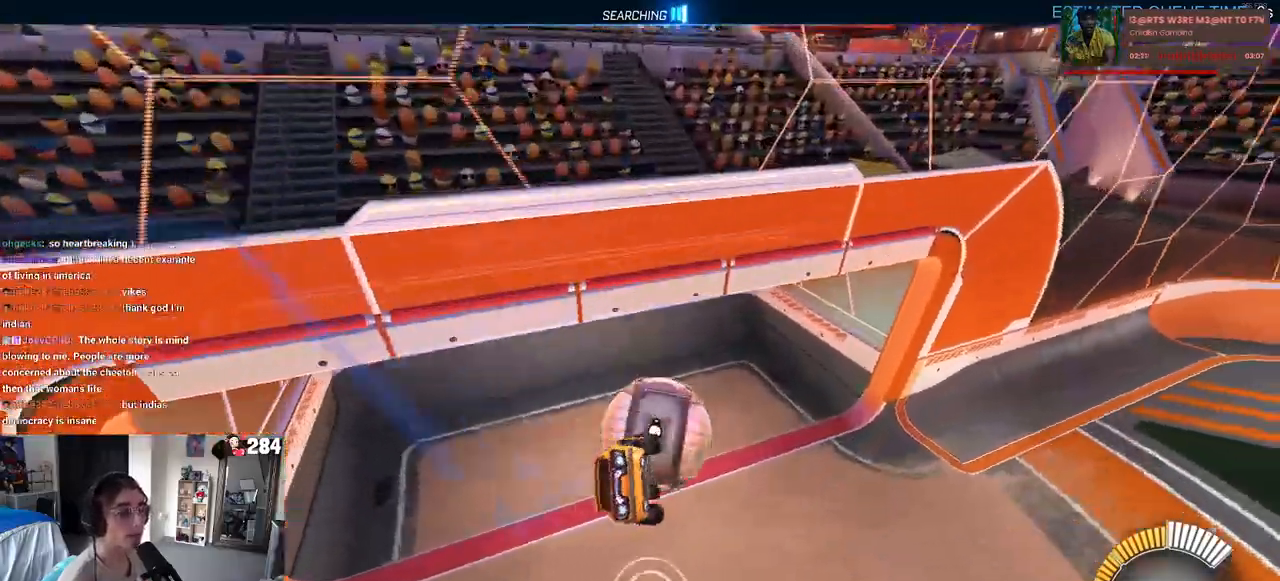
{"buttons": ["R1", "R3"], "left_stick": "center", "right_stick": "center", "events": [[33, "L1", "up"], [417, "R1", "down"], [450, "R3", "down"]]}
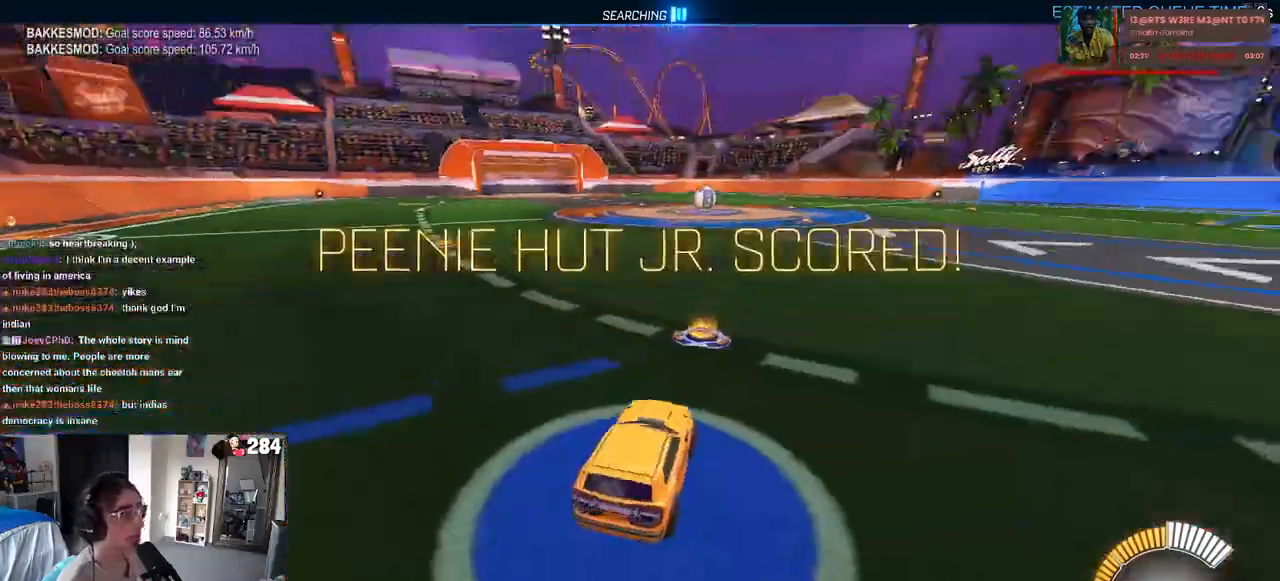
{"buttons": ["TRIANGLE", "R1"], "left_stick": "center", "right_stick": "center", "events": [[67, "R3", "up"], [133, "left_stick", "left"], [333, "left_stick", "center"], [350, "TRIANGLE", "down"]]}
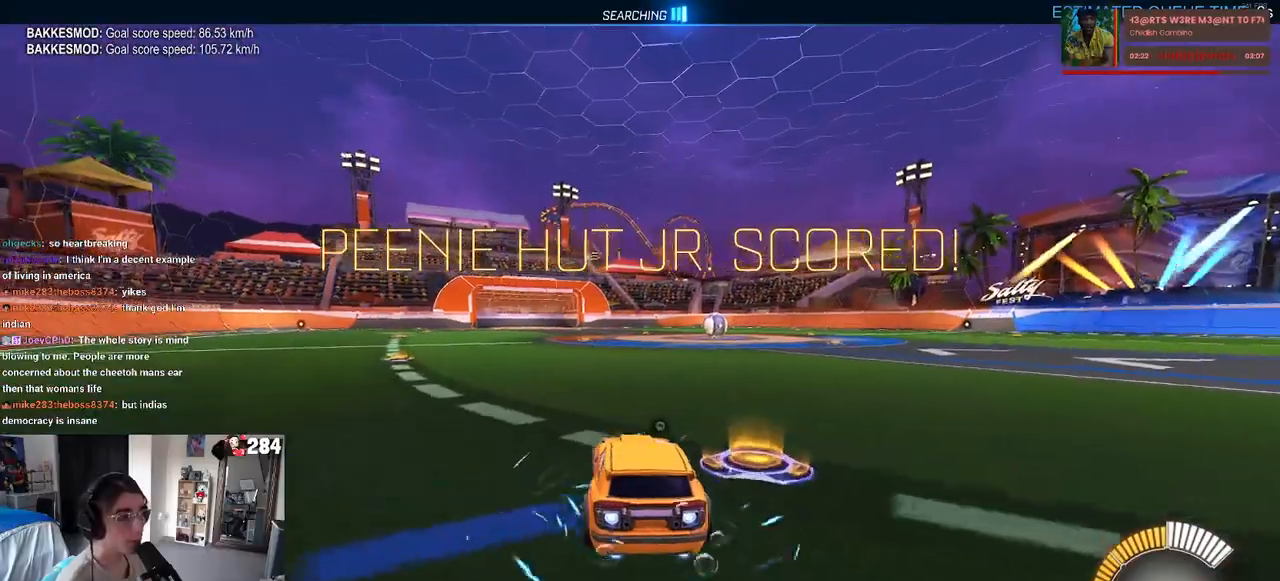
{"buttons": ["CROSS"], "left_stick": "down", "right_stick": "center", "events": [[17, "TRIANGLE", "up"], [100, "R1", "up"], [133, "DPAD_UP", "down"], [217, "DPAD_UP", "up"], [367, "CROSS", "down"], [400, "left_stick", "down"]]}
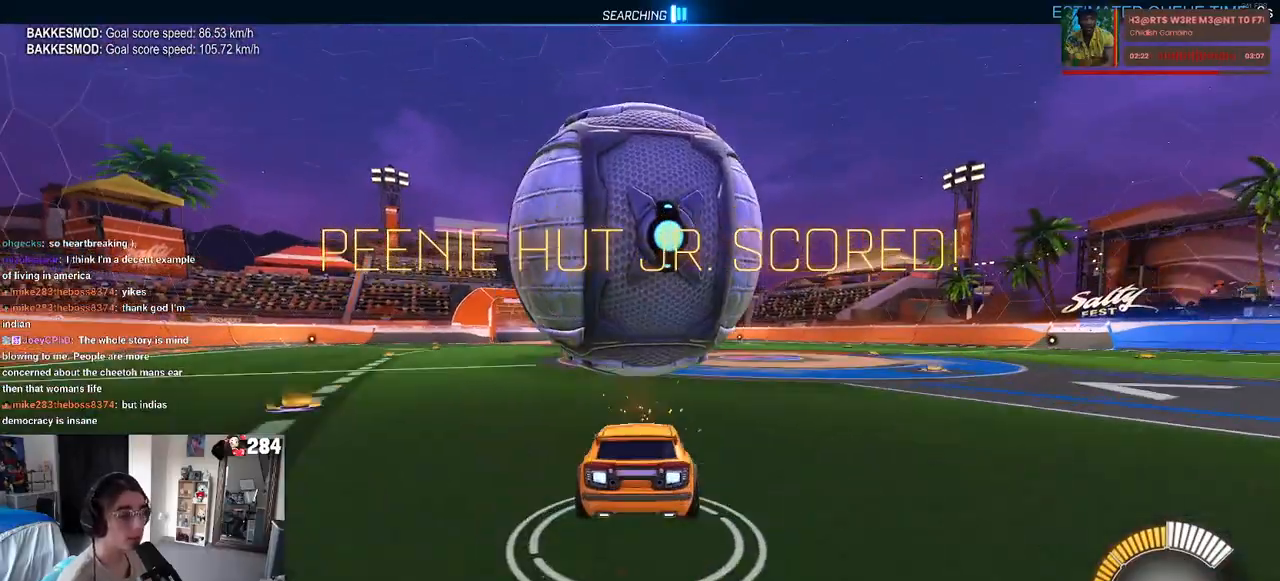
{"buttons": [], "left_stick": "down-right", "right_stick": "center", "events": [[100, "CROSS", "up"], [500, "left_stick", "down-right"]]}
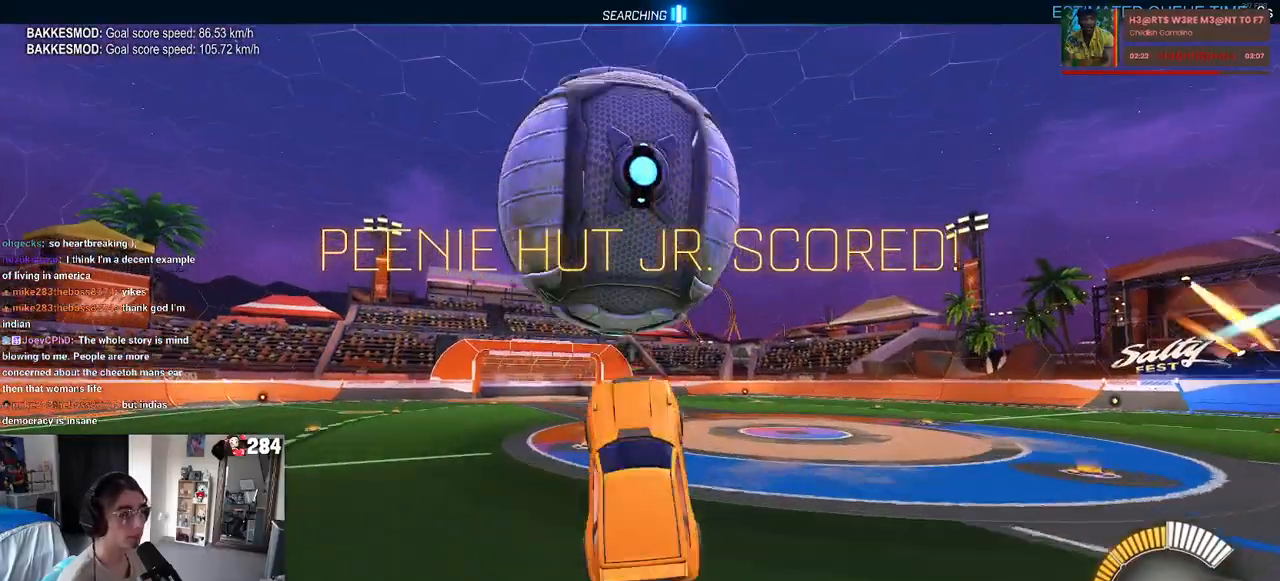
{"buttons": ["R1"], "left_stick": "down-right", "right_stick": "center", "events": [[17, "R1", "down"], [150, "left_stick", "center"], [450, "left_stick", "down-right"]]}
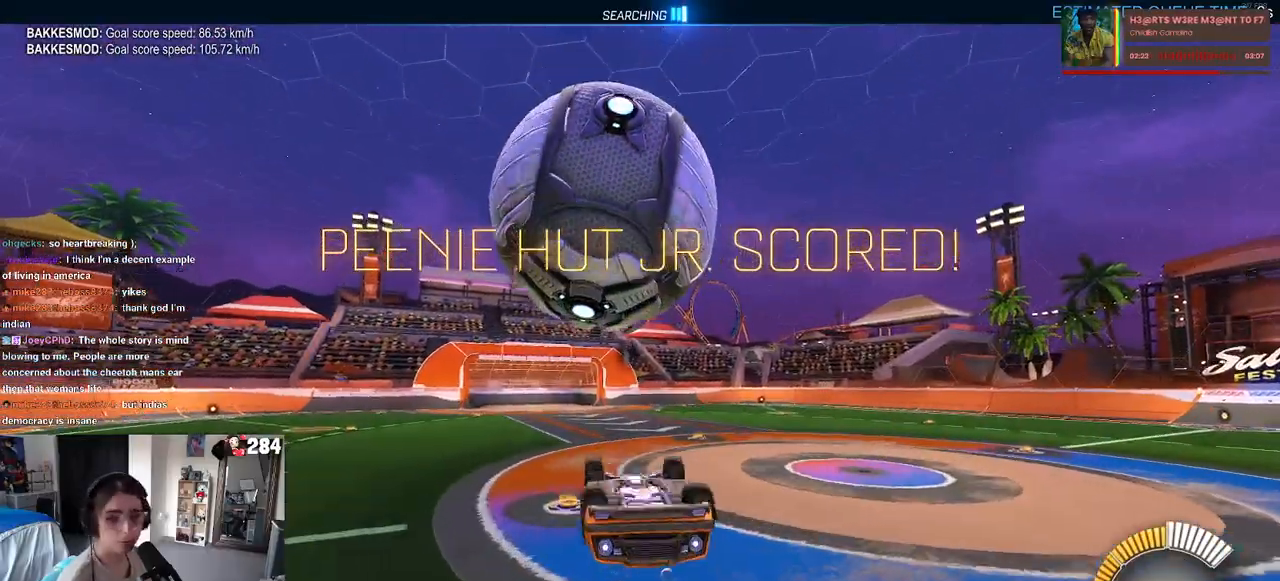
{"buttons": [], "left_stick": "up", "right_stick": "center", "events": [[67, "left_stick", "down"], [117, "CROSS", "down"], [133, "R1", "up"], [250, "CROSS", "up"], [300, "left_stick", "up"]]}
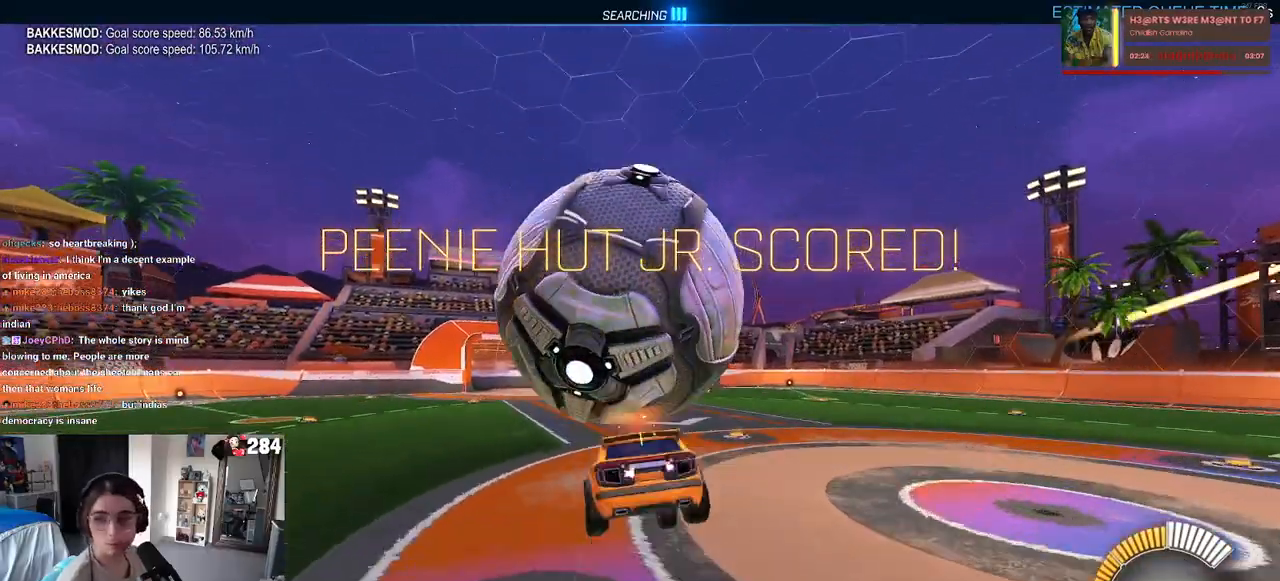
{"buttons": ["L1", "R1"], "left_stick": "up", "right_stick": "center", "events": [[250, "L1", "down"], [500, "R1", "down"]]}
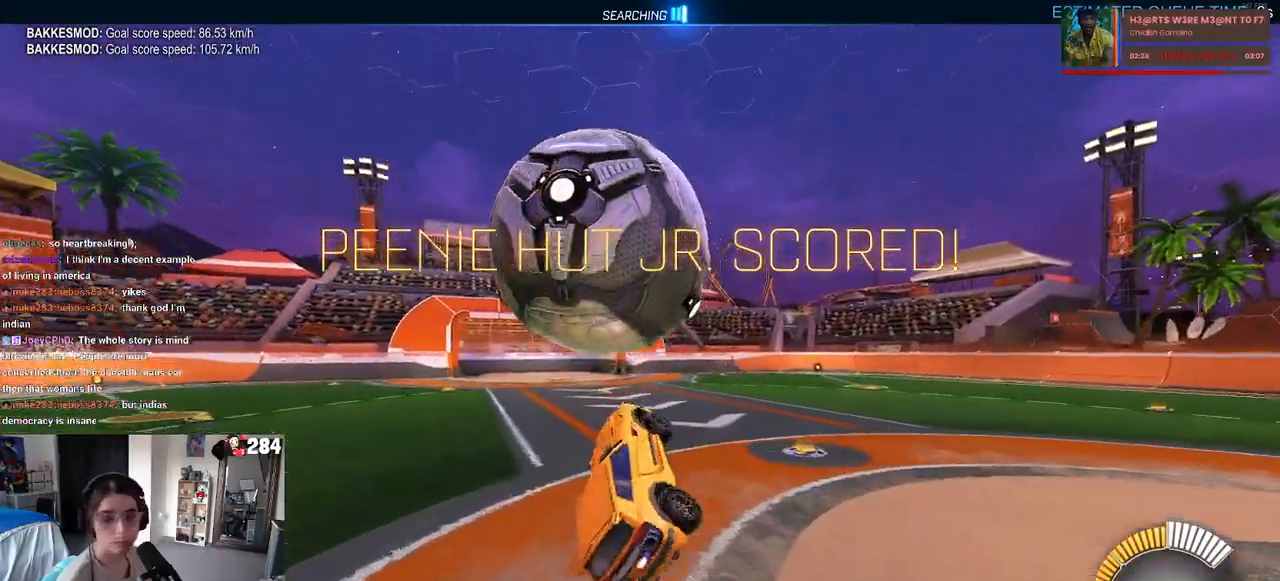
{"buttons": ["L1"], "left_stick": "up", "right_stick": "center", "events": [[50, "left_stick", "left"], [250, "left_stick", "down-right"], [433, "left_stick", "up"], [467, "R1", "up"]]}
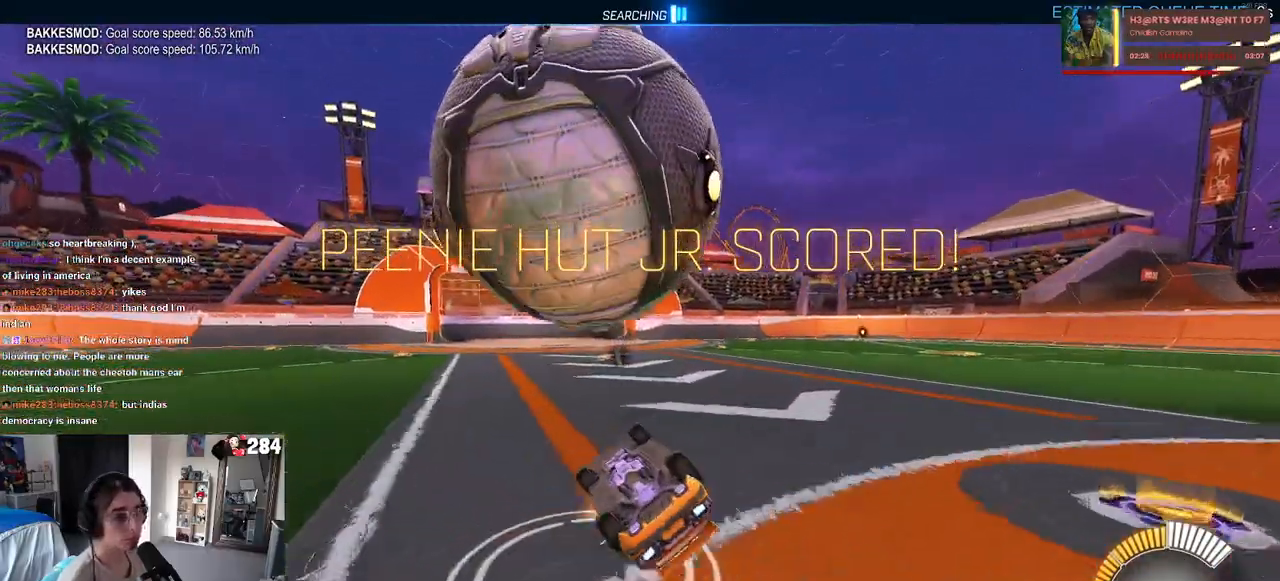
{"buttons": [], "left_stick": "center", "right_stick": "center", "events": [[33, "left_stick", "up-left"], [350, "L1", "up"], [350, "left_stick", "center"]]}
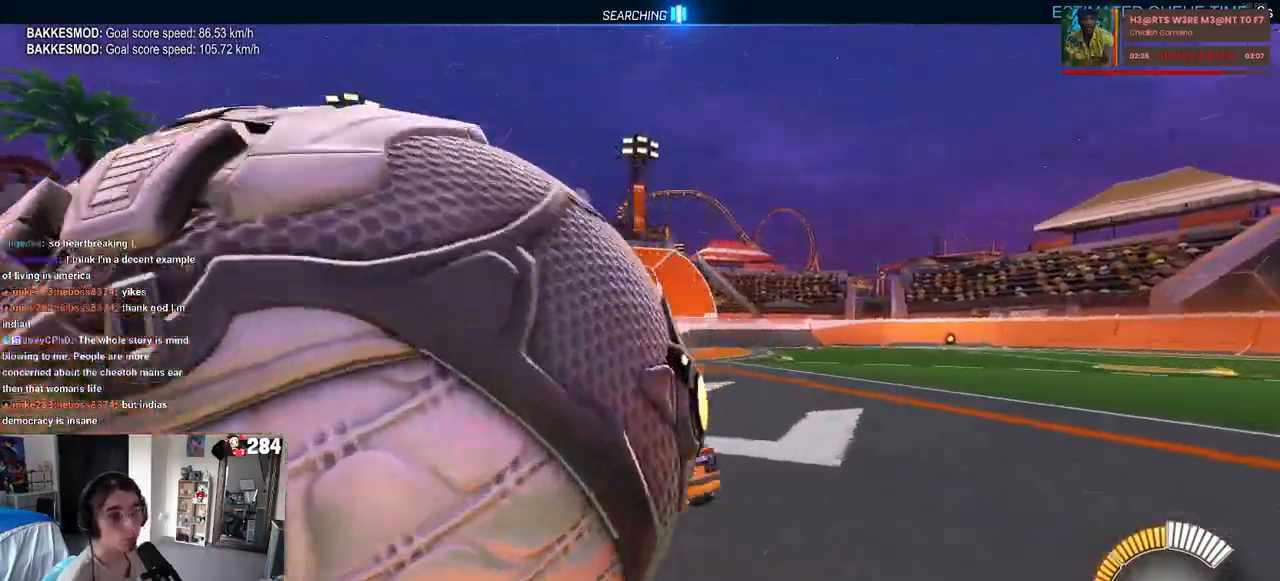
{"buttons": [], "left_stick": "right", "right_stick": "center", "events": [[83, "TRIANGLE", "down"], [200, "TRIANGLE", "up"], [333, "left_stick", "right"]]}
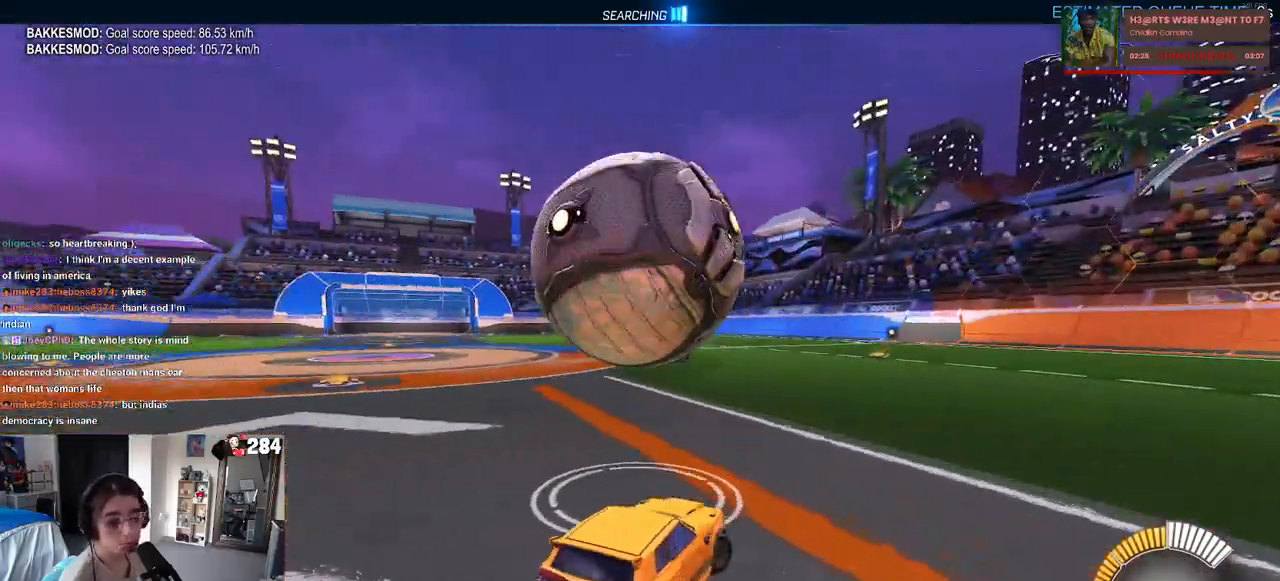
{"buttons": [], "left_stick": "right", "right_stick": "center", "events": []}
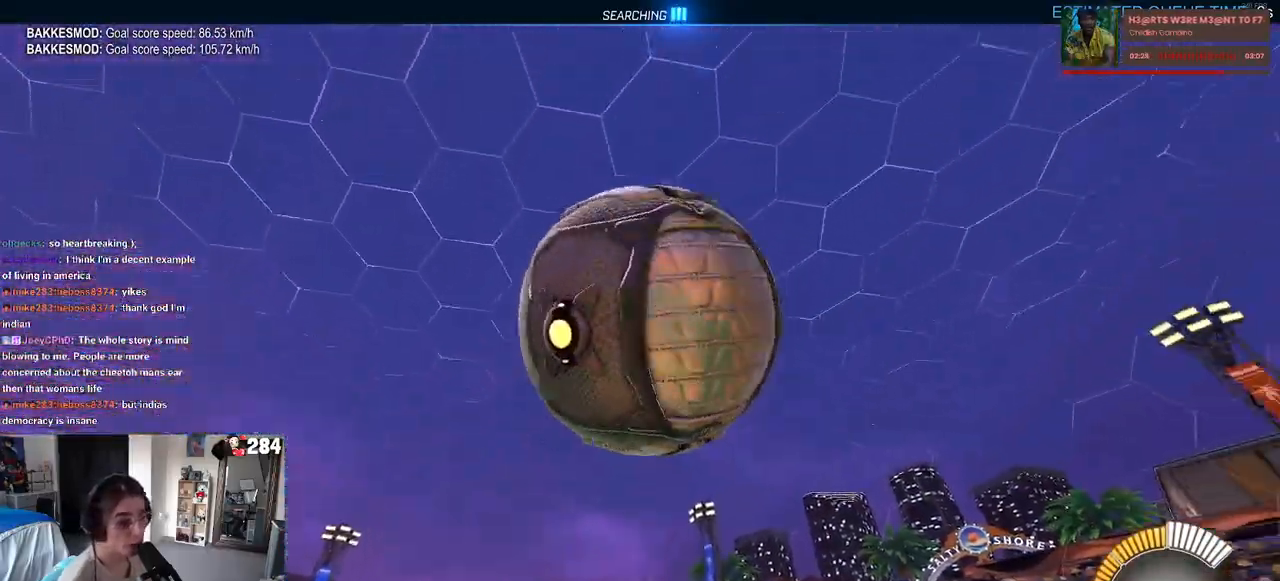
{"buttons": ["L2"], "left_stick": "left", "right_stick": "center", "events": [[100, "L2", "down"], [167, "left_stick", "center"], [233, "left_stick", "left"]]}
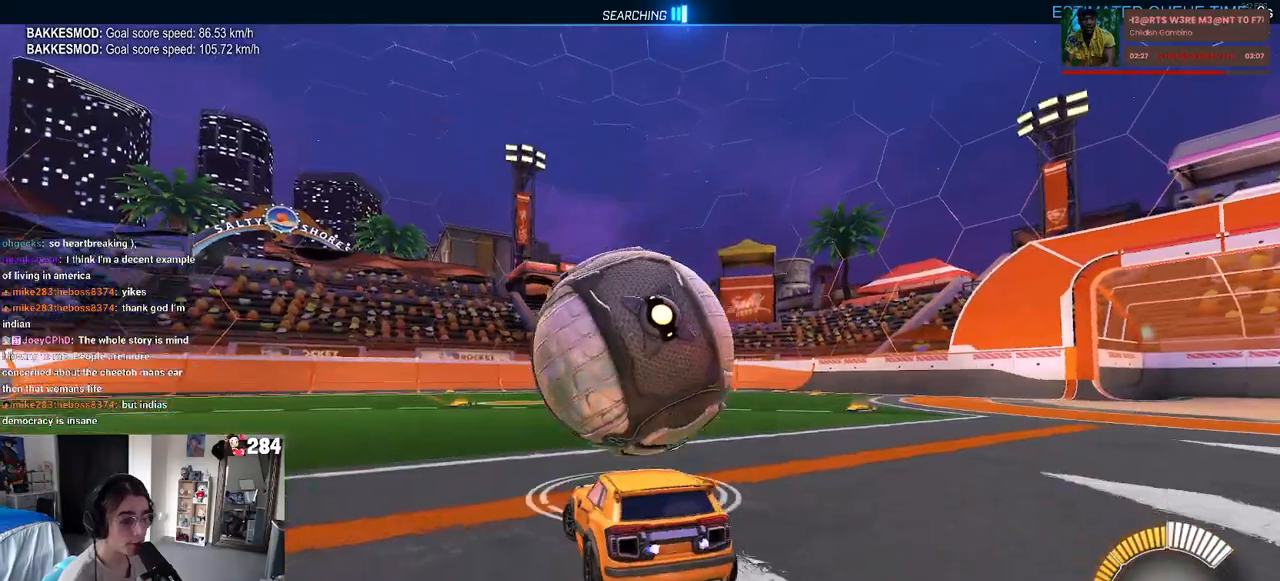
{"buttons": ["R1"], "left_stick": "right", "right_stick": "center", "events": [[33, "L2", "up"], [183, "left_stick", "down"], [233, "left_stick", "down-right"], [333, "R1", "down"], [467, "left_stick", "right"]]}
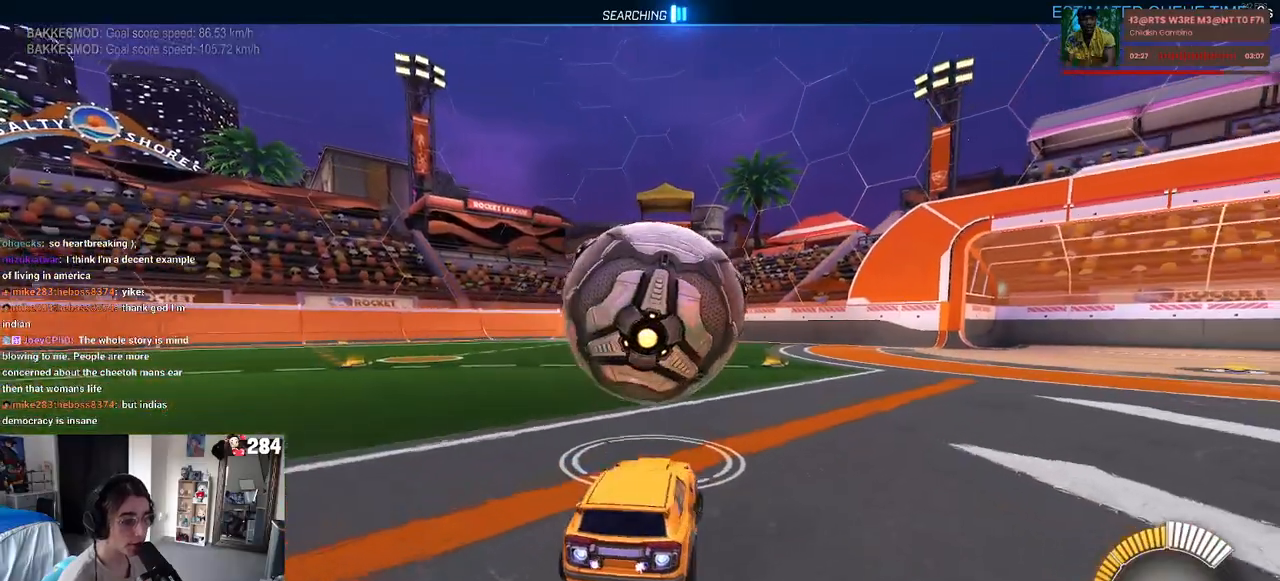
{"buttons": [], "left_stick": "center", "right_stick": "center", "events": [[150, "R1", "up"], [150, "left_stick", "center"]]}
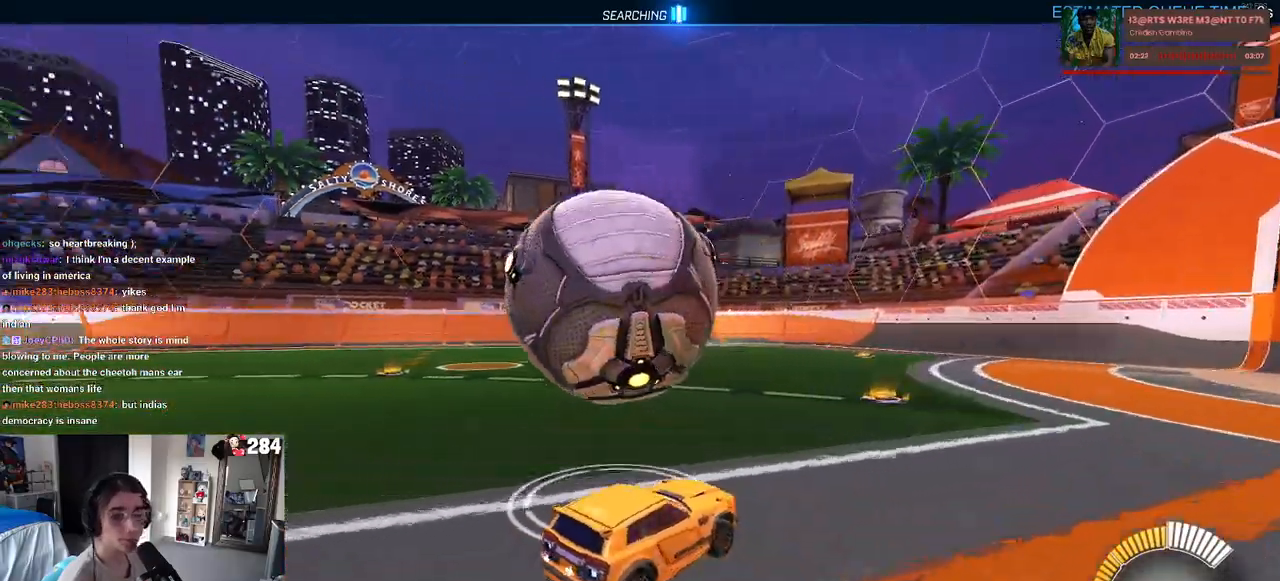
{"buttons": ["L2"], "left_stick": "left", "right_stick": "center", "events": [[267, "left_stick", "left"], [433, "L2", "down"]]}
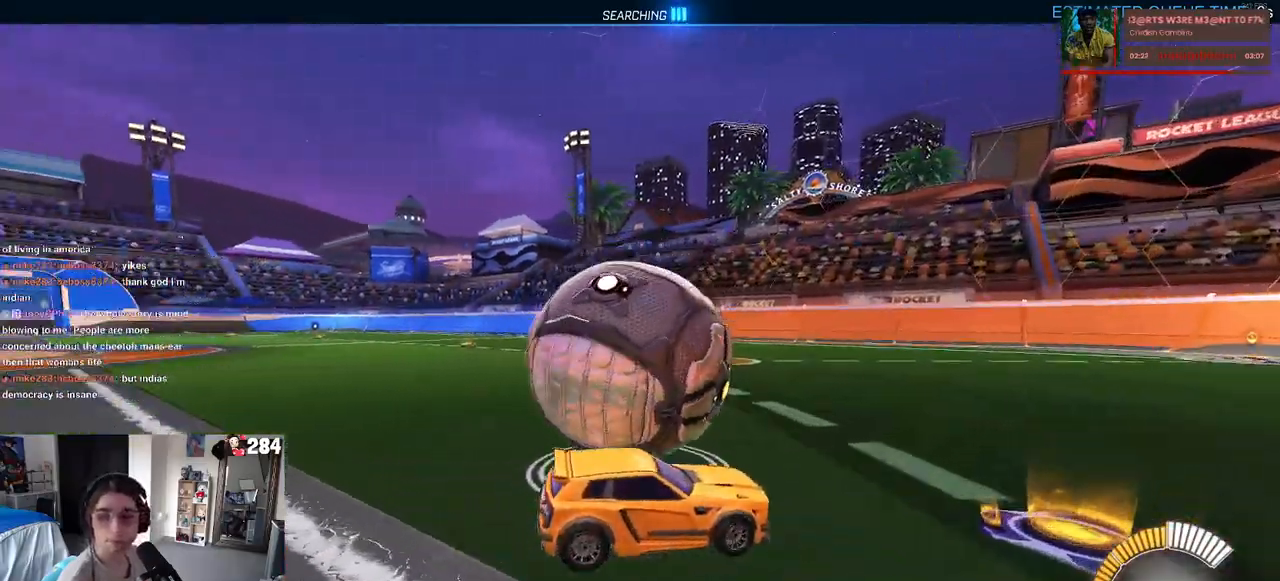
{"buttons": [], "left_stick": "down-left", "right_stick": "center", "events": [[17, "CROSS", "down"], [117, "CROSS", "up"], [183, "CROSS", "down"], [300, "CROSS", "up"], [367, "left_stick", "down-left"], [417, "L2", "up"]]}
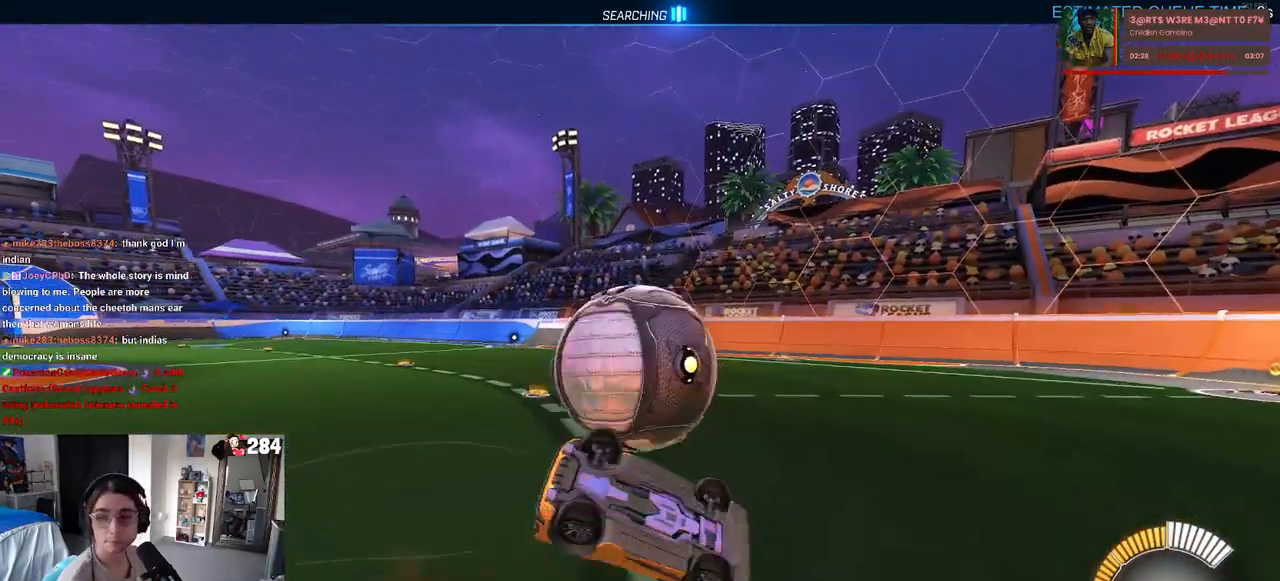
{"buttons": [], "left_stick": "center", "right_stick": "center", "events": [[33, "SQUARE", "down"], [117, "left_stick", "left"], [300, "SQUARE", "up"], [367, "left_stick", "down-left"], [500, "left_stick", "center"]]}
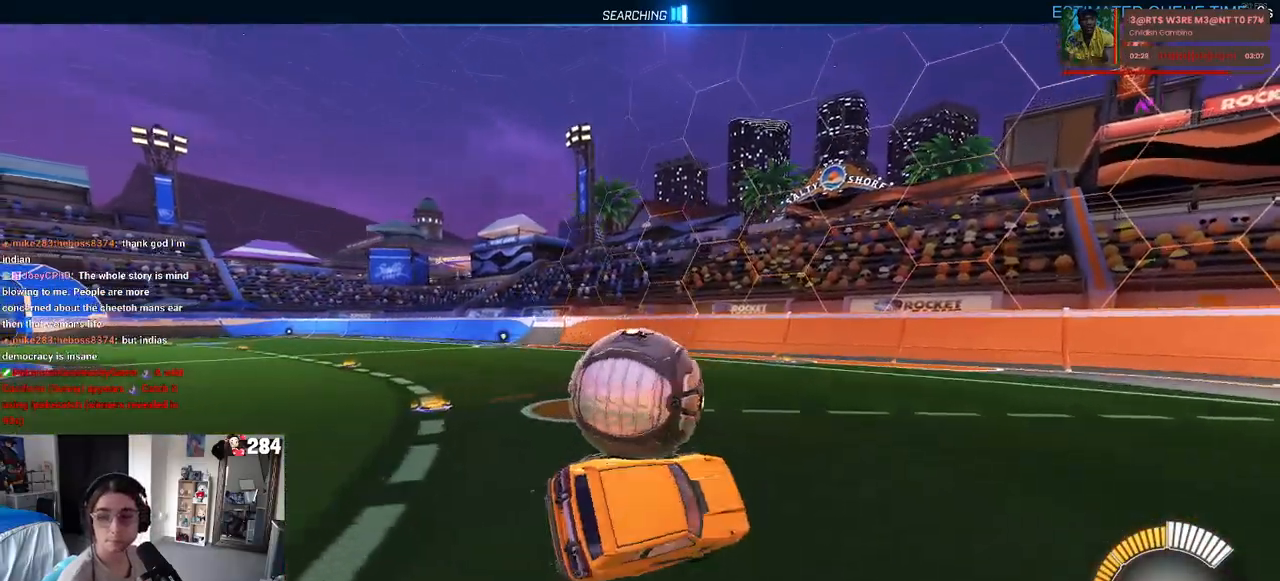
{"buttons": [], "left_stick": "center", "right_stick": "center", "events": [[300, "left_stick", "left"], [433, "left_stick", "center"]]}
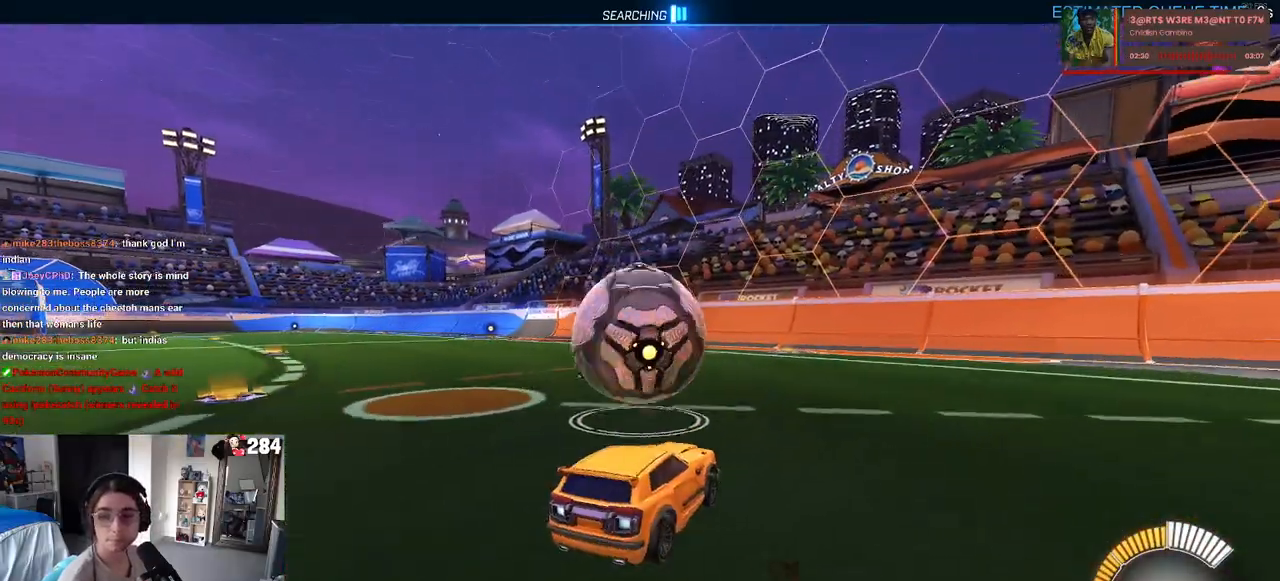
{"buttons": [], "left_stick": "center", "right_stick": "center", "events": [[300, "left_stick", "left"], [467, "left_stick", "center"]]}
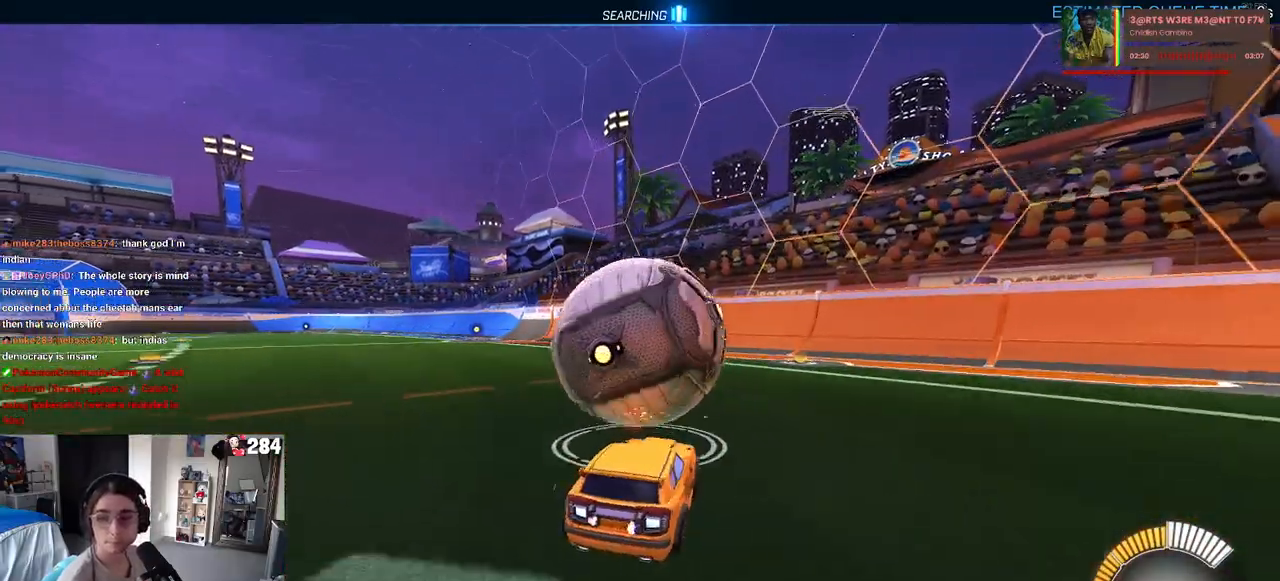
{"buttons": [], "left_stick": "right", "right_stick": "center", "events": [[133, "left_stick", "left"], [300, "left_stick", "center"], [367, "left_stick", "right"]]}
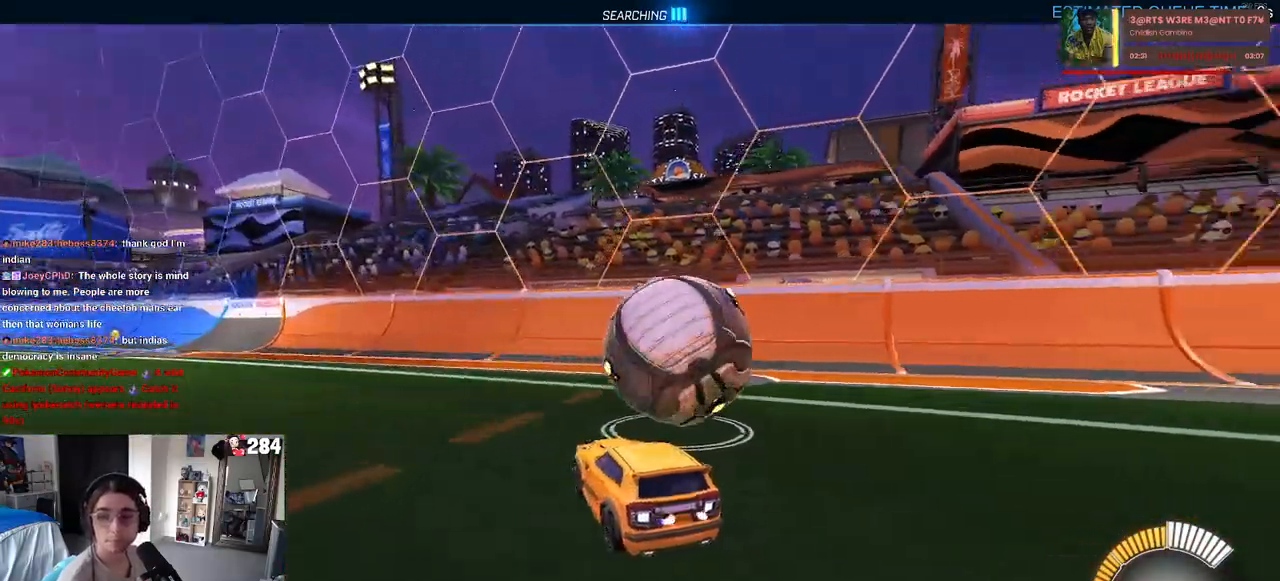
{"buttons": [], "left_stick": "center", "right_stick": "center", "events": [[250, "left_stick", "center"]]}
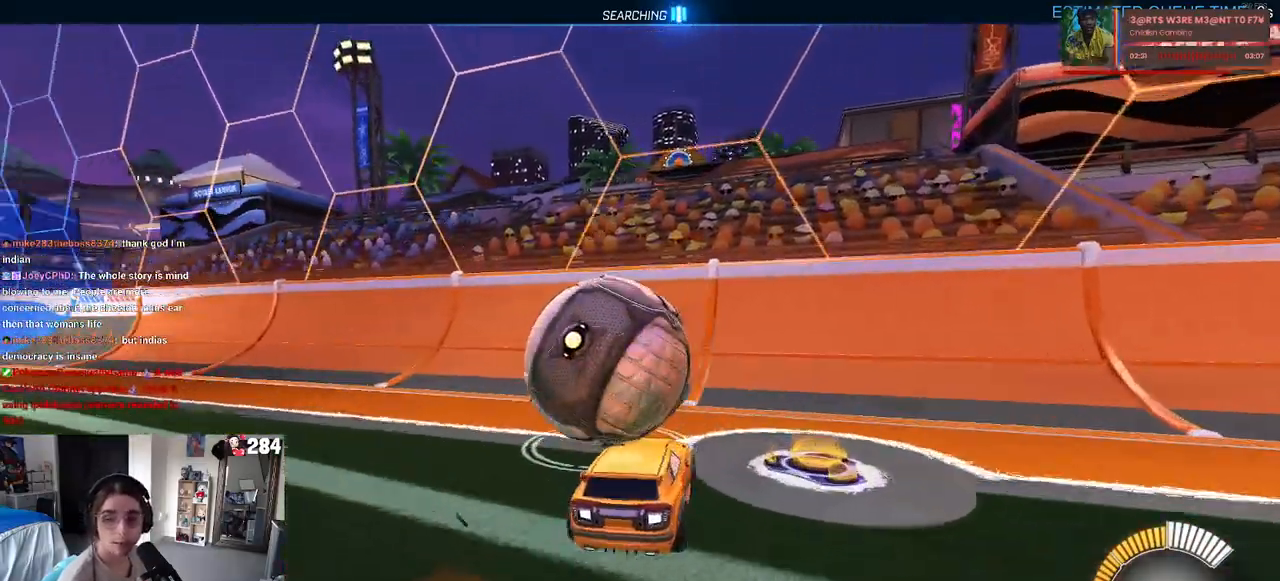
{"buttons": [], "left_stick": "left", "right_stick": "center", "events": [[233, "left_stick", "left"]]}
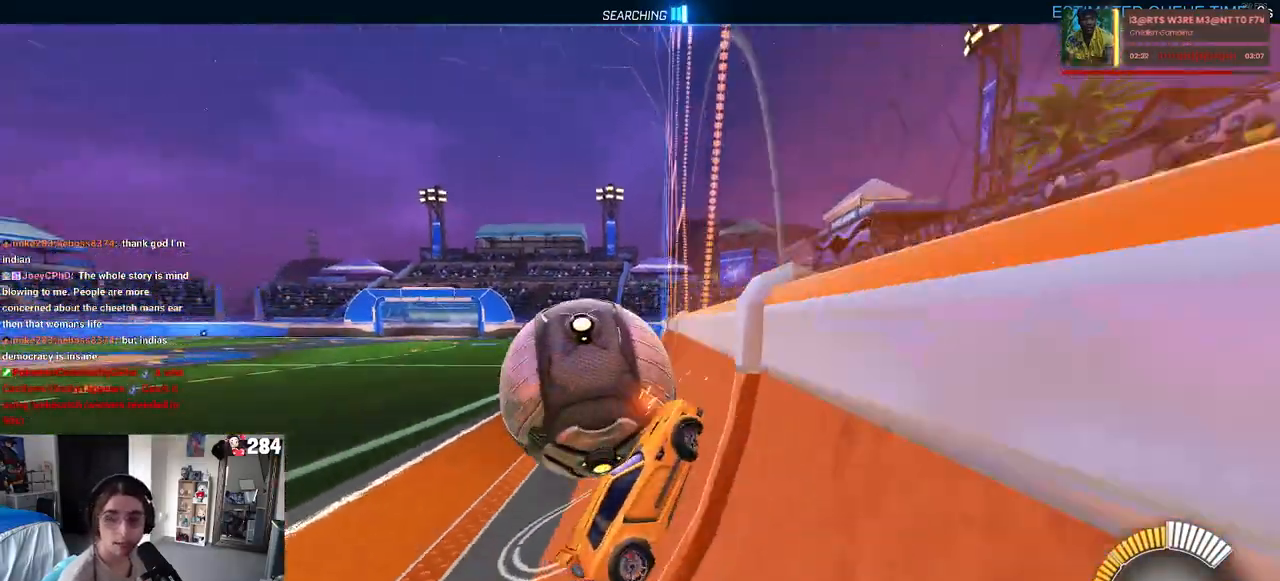
{"buttons": [], "left_stick": "center", "right_stick": "center", "events": [[417, "left_stick", "center"]]}
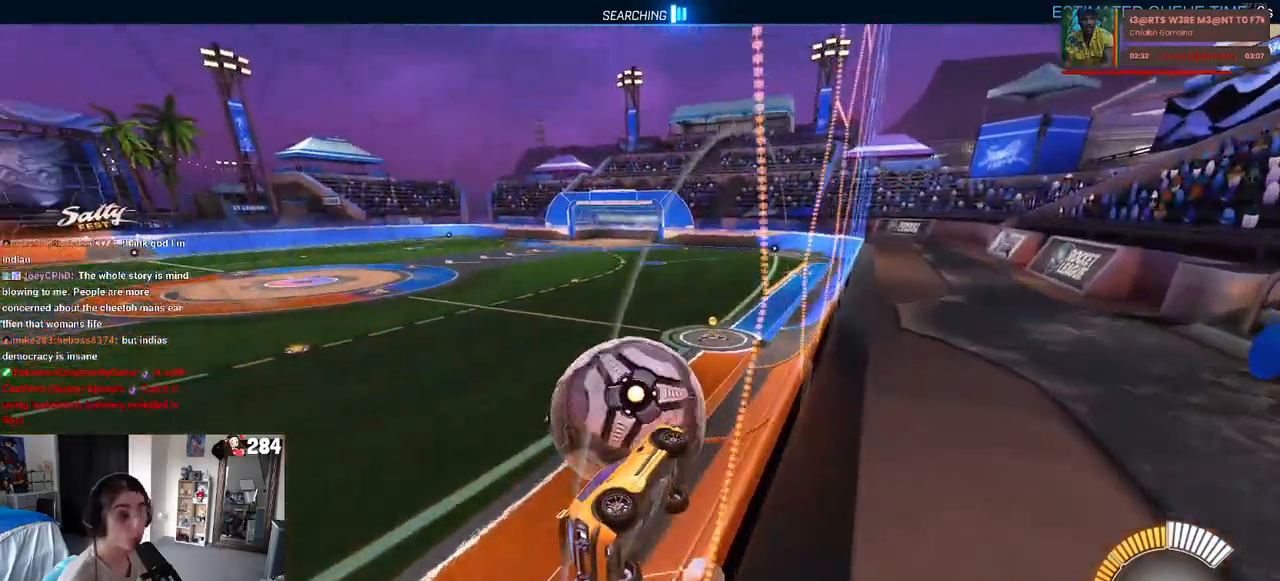
{"buttons": [], "left_stick": "down-left", "right_stick": "center", "events": [[133, "left_stick", "left"], [267, "left_stick", "center"], [467, "left_stick", "down-left"]]}
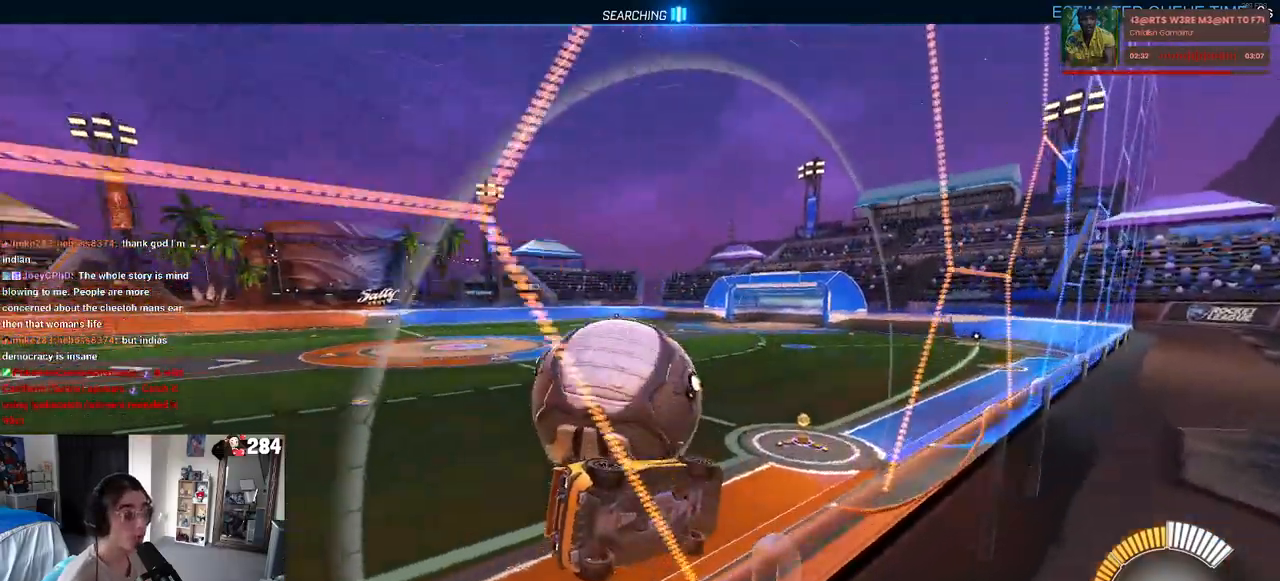
{"buttons": [], "left_stick": "center", "right_stick": "center", "events": [[200, "left_stick", "center"], [267, "left_stick", "left"], [367, "TRIANGLE", "down"], [433, "left_stick", "center"], [467, "TRIANGLE", "up"]]}
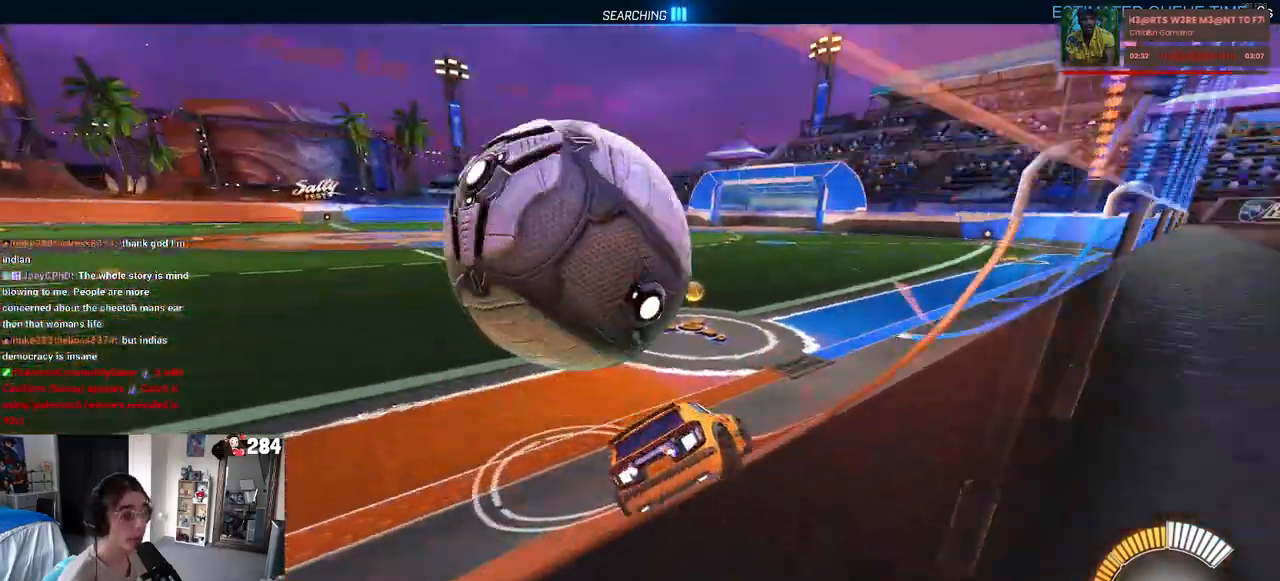
{"buttons": [], "left_stick": "right", "right_stick": "center", "events": [[400, "left_stick", "right"]]}